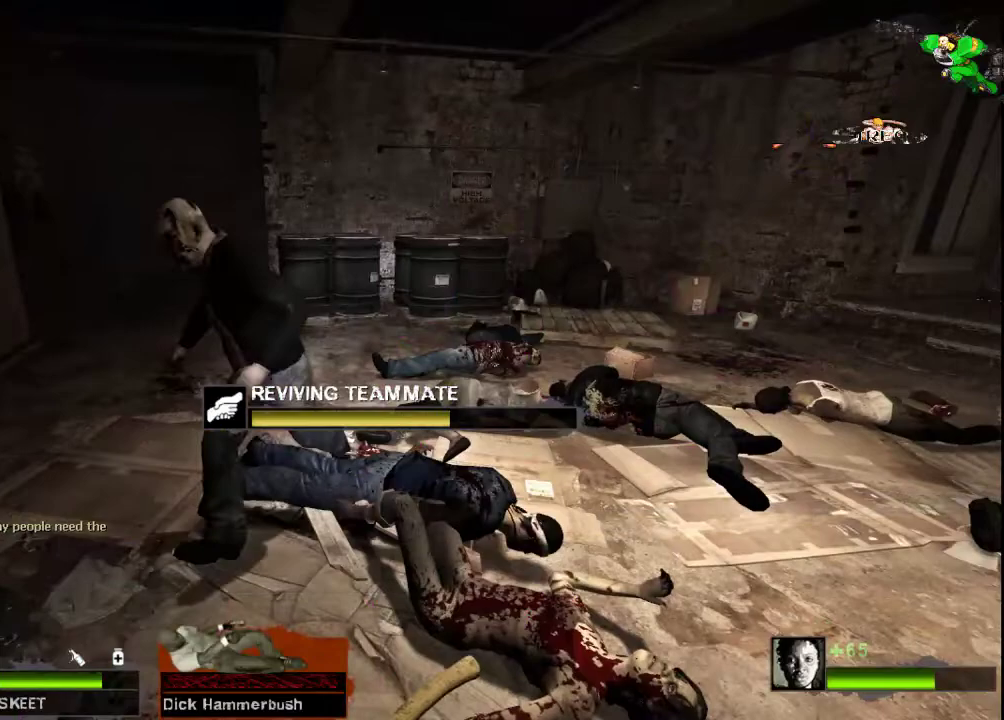
Gameplay with keyboard and mouse; each line is a JSON object with the keys and mouse buttons held at the frame after it. "events" lists presses ("down") and releases ("up") of "a", "ctrl", "d", "e", "f", "q", "r", "s", "shift", "space", "tab", "w", "mouse_left", "mouse_wheel", "mouse_right", "mouse_mb4" and "mouse_mb5" between this image and that frame as [ms after this image, input, new state], when the widget could be followed in between. "mouse_left", "mouse_wheel", "mouse_right", "mouse_mb4", "mouse_mb5" = the "left", "wheel", "right", "mb4", "mb5" buttons of the "mouse" list. No other keys are recorded. "wheel" means that the mouse wheel is clicked or scrolled. Not read: mouse_move.
{"keys": ["e"], "mouse": [], "events": []}
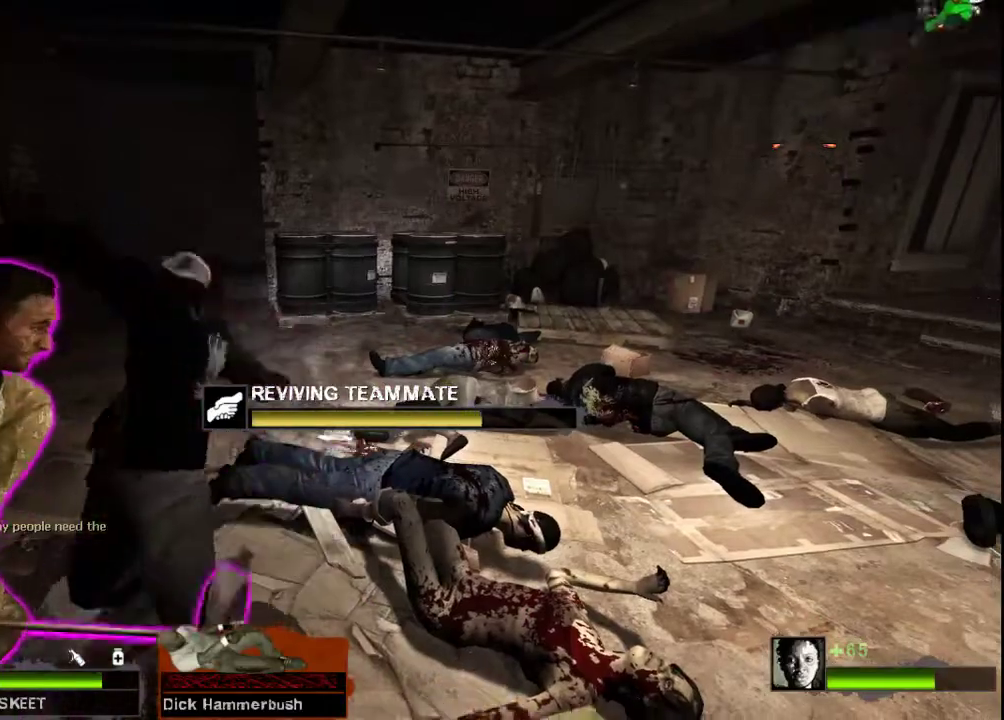
{"keys": ["e"], "mouse": [], "events": []}
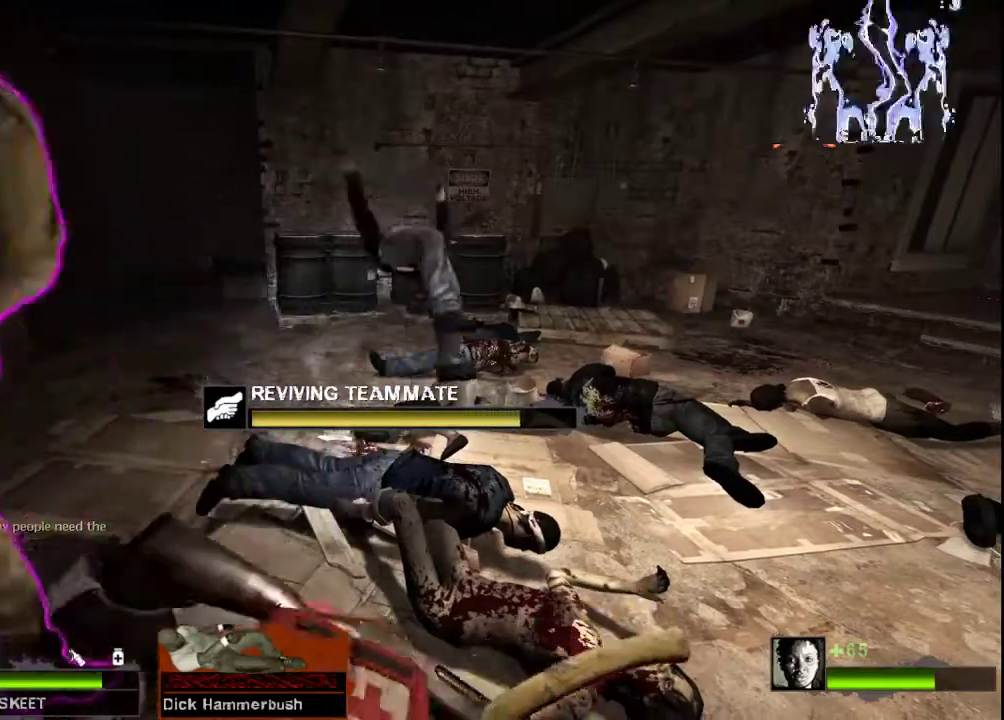
{"keys": ["e"], "mouse": [], "events": []}
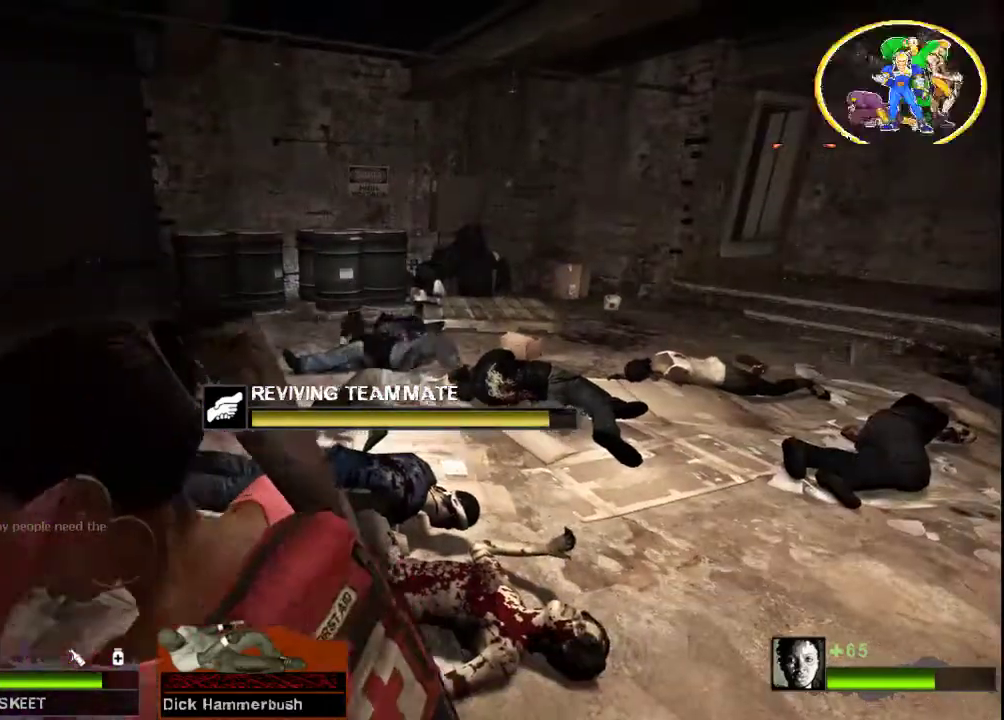
{"keys": ["e"], "mouse": [], "events": []}
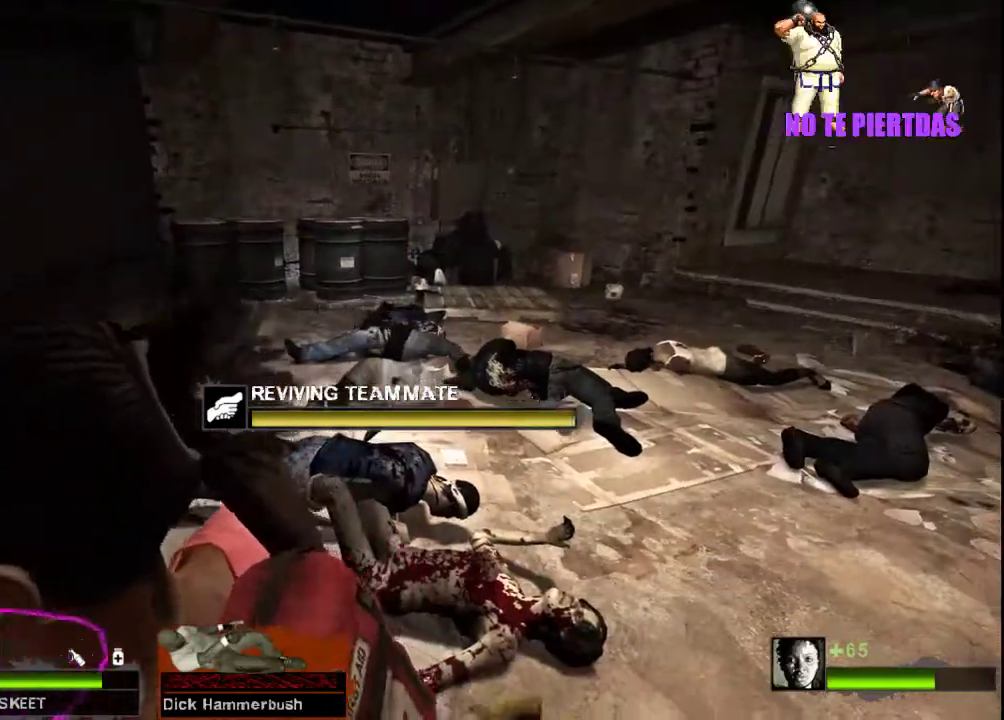
{"keys": ["w"], "mouse": [], "events": [[333, "w", "down"], [433, "e", "up"]]}
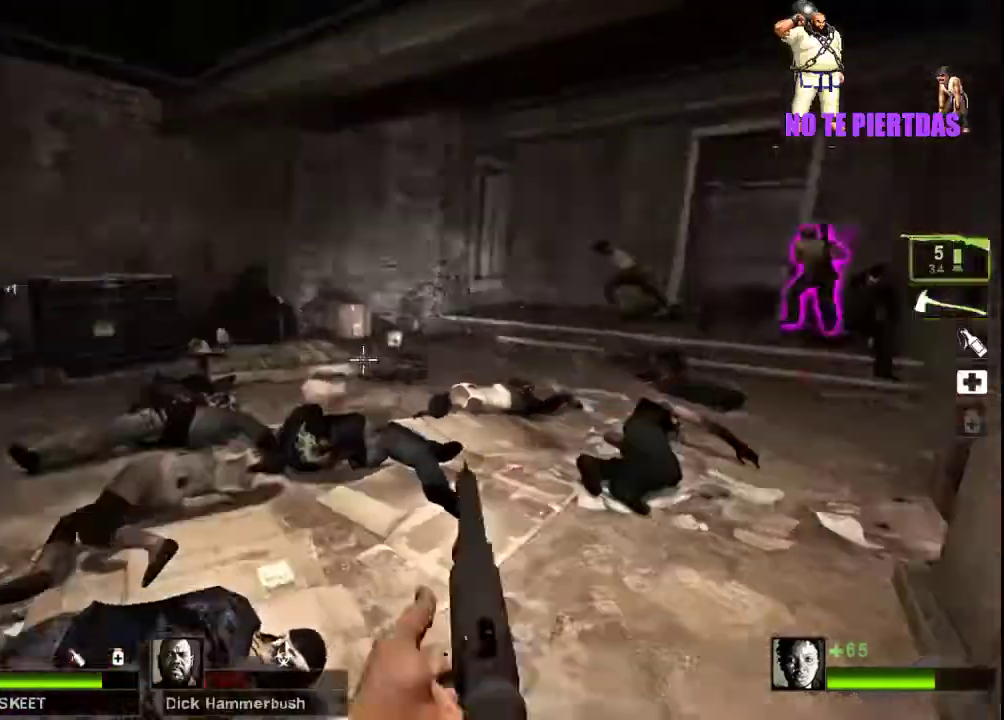
{"keys": ["w"], "mouse": [], "events": [[433, "r", "down"], [500, "r", "up"]]}
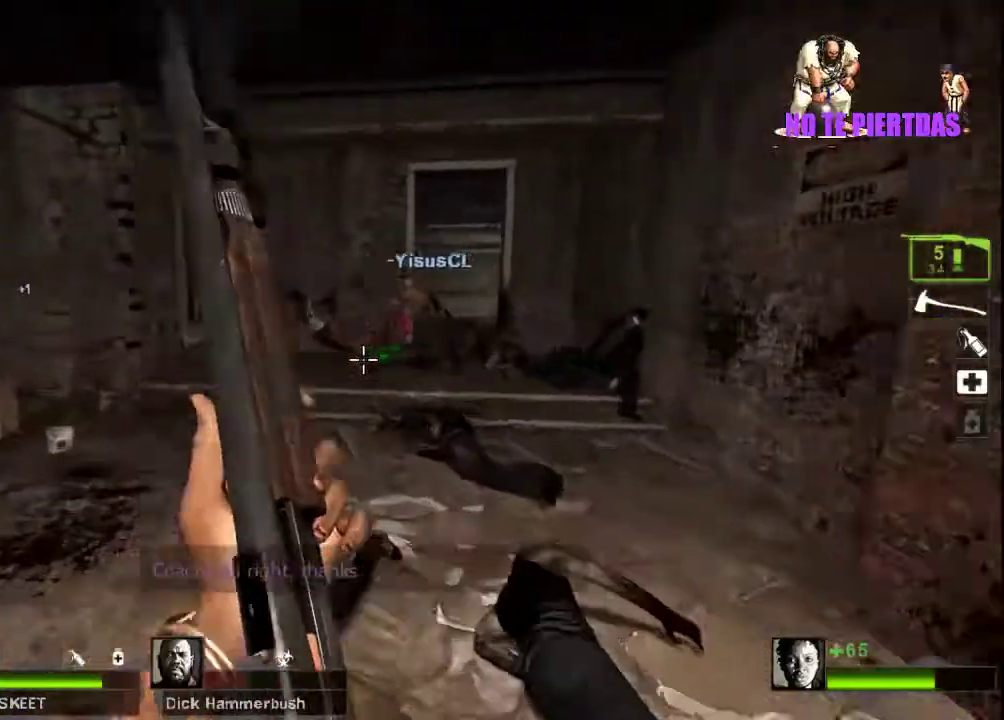
{"keys": ["w"], "mouse": [], "events": [[100, "r", "down"], [200, "r", "up"], [300, "r", "down"], [400, "r", "up"]]}
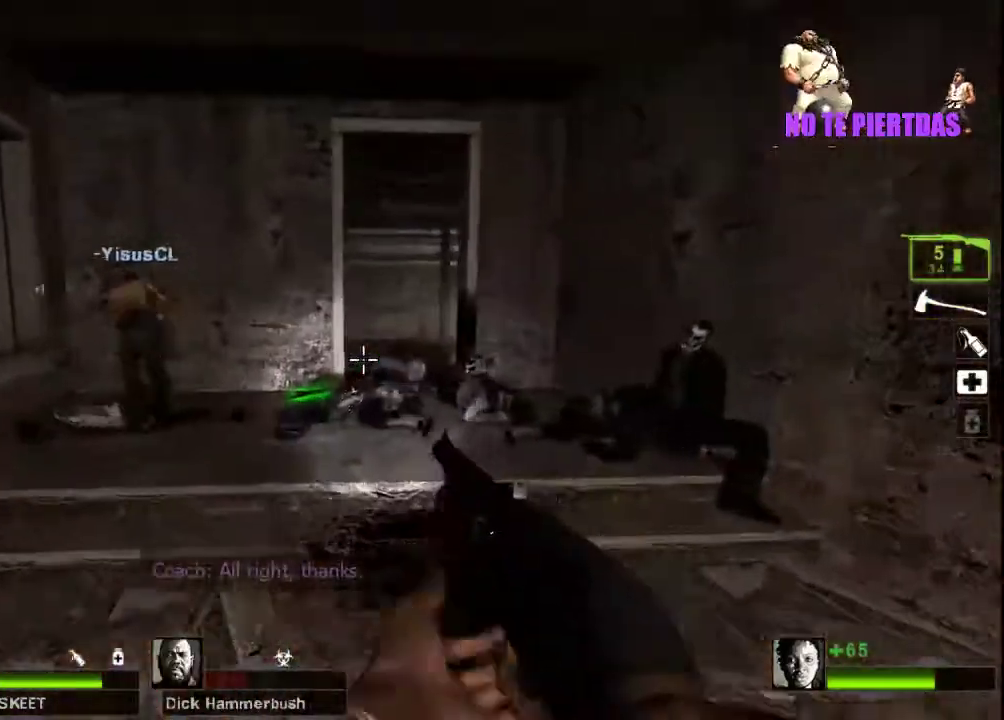
{"keys": ["w"], "mouse": [], "events": [[300, "d", "down"], [400, "d", "up"]]}
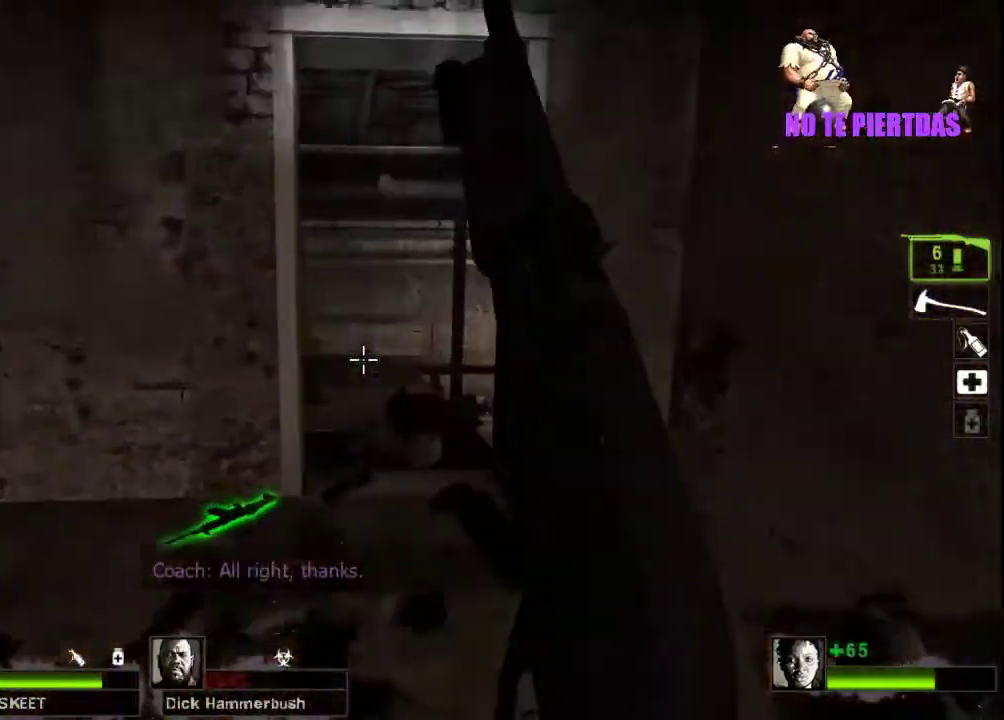
{"keys": ["a", "w"], "mouse": [], "events": [[400, "a", "down"]]}
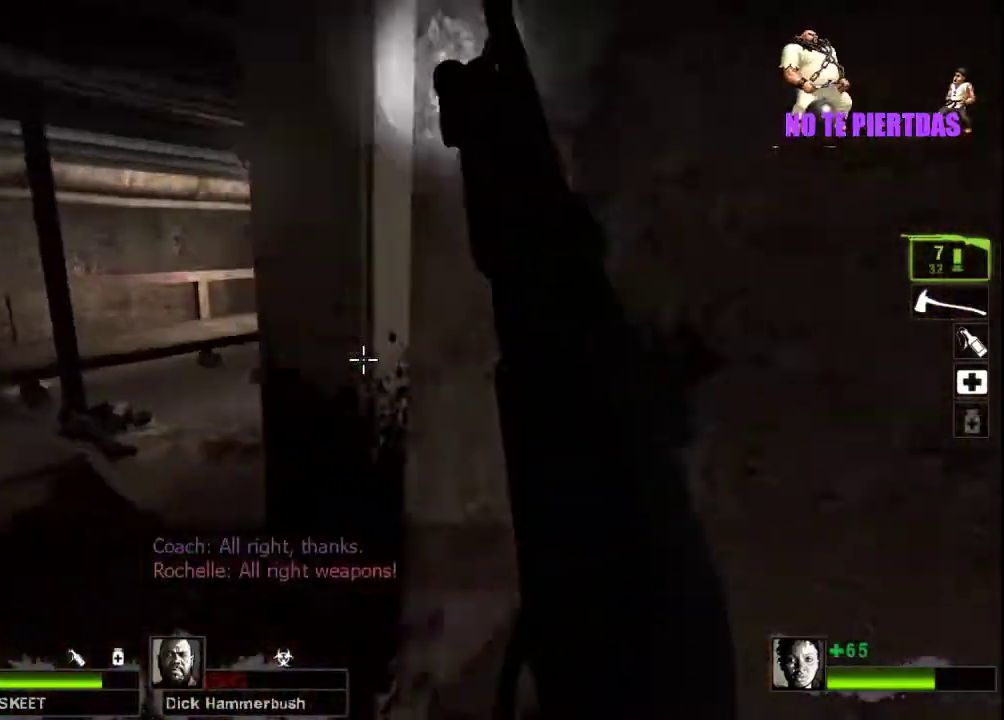
{"keys": ["a"], "mouse": [], "events": [[67, "w", "up"]]}
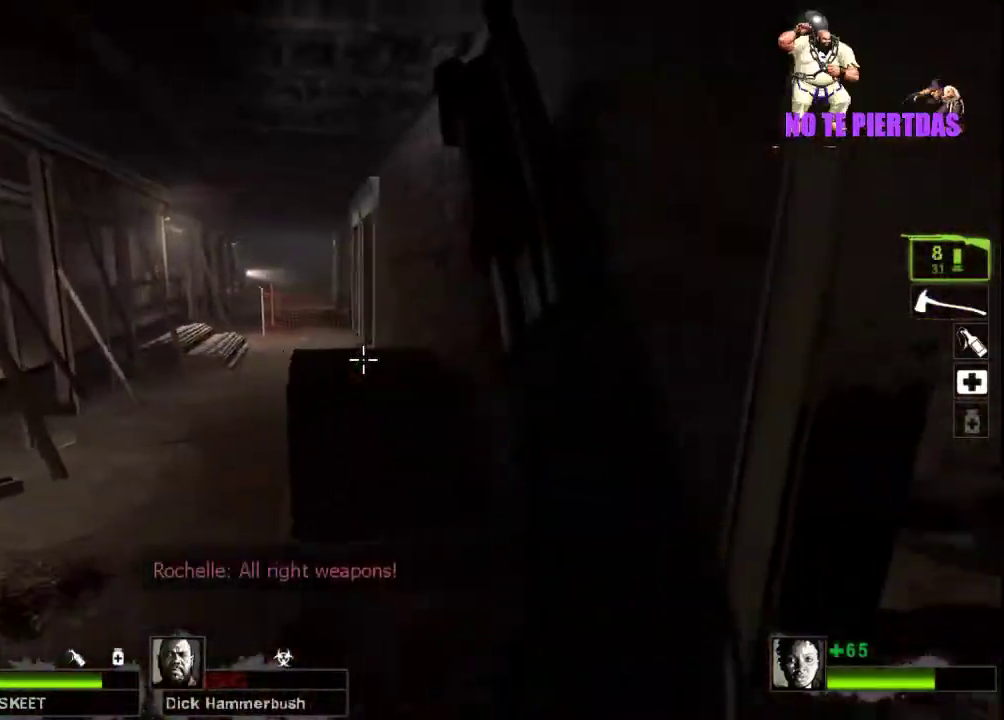
{"keys": ["w"], "mouse": [], "events": [[133, "d", "down"], [167, "a", "up"], [300, "w", "down"], [333, "d", "up"]]}
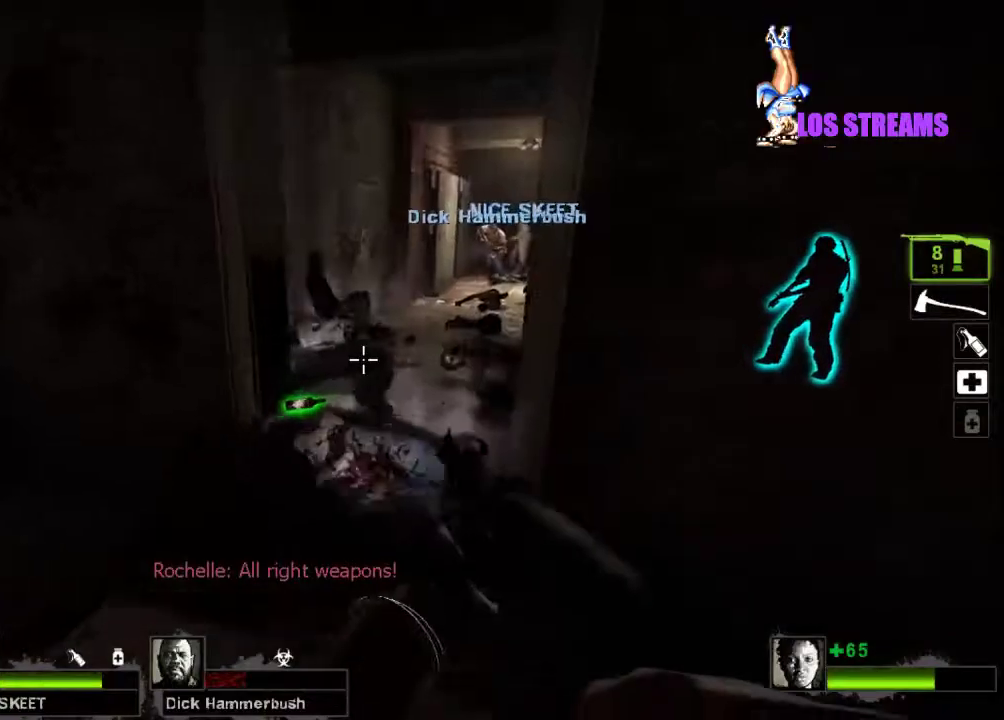
{"keys": ["w"], "mouse": [], "events": [[67, "a", "down"], [267, "a", "up"]]}
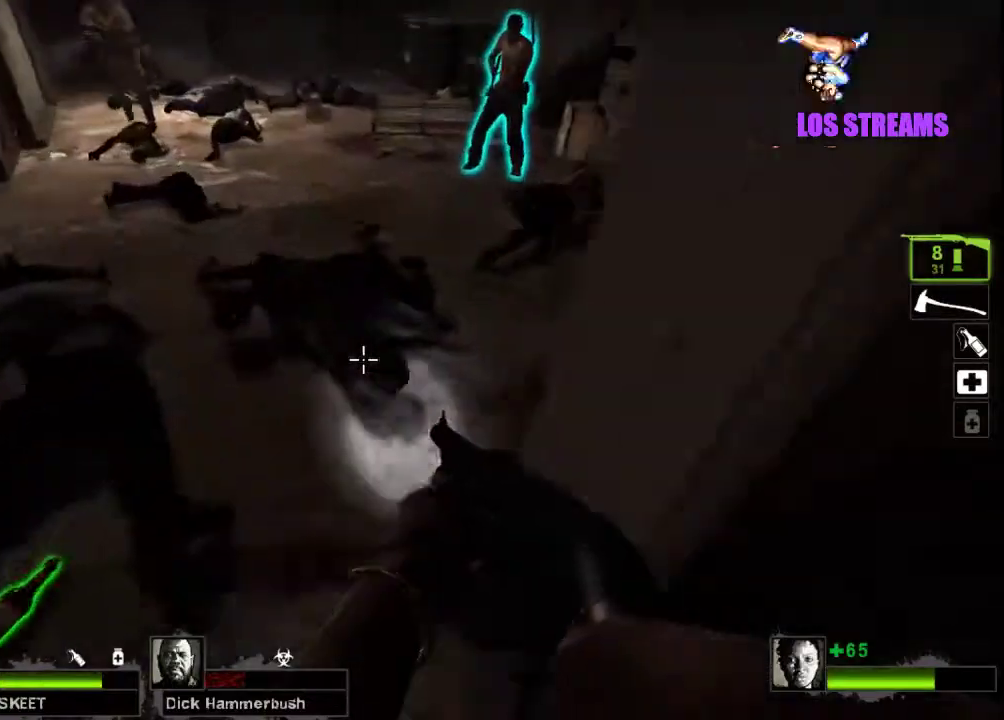
{"keys": ["a"], "mouse": [], "events": [[67, "w", "up"], [467, "a", "down"]]}
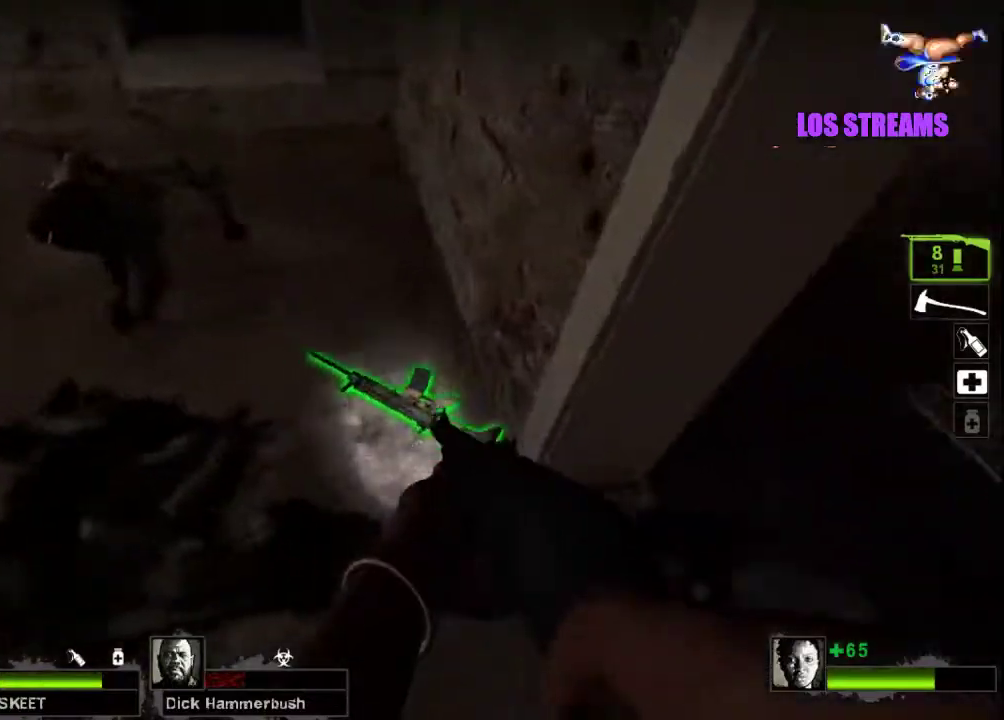
{"keys": ["s"], "mouse": [], "events": [[133, "e", "down"], [200, "e", "up"], [300, "a", "up"], [467, "s", "down"]]}
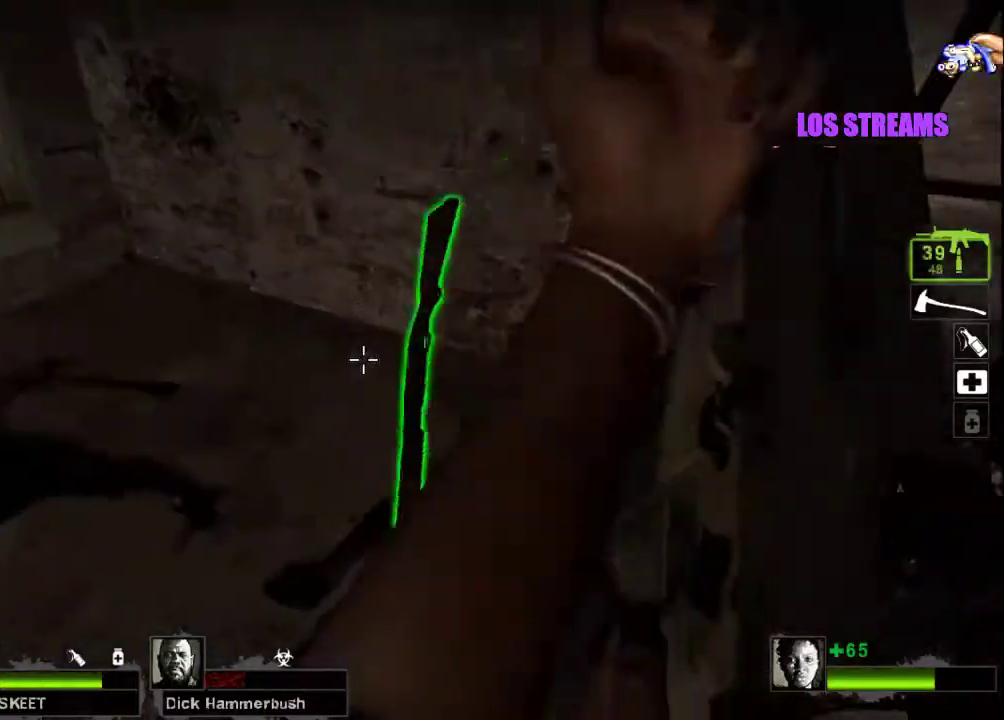
{"keys": ["w"], "mouse": [], "events": [[100, "d", "down"], [200, "s", "up"], [267, "d", "up"], [333, "w", "down"]]}
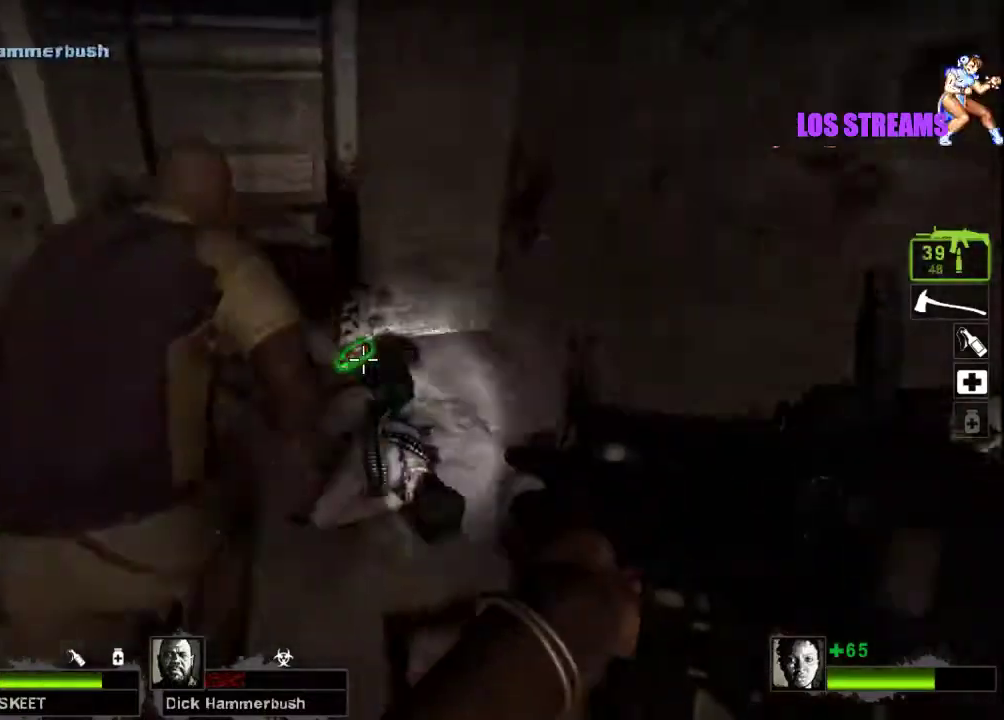
{"keys": ["shift"], "mouse": [], "events": [[133, "w", "up"], [167, "shift", "down"]]}
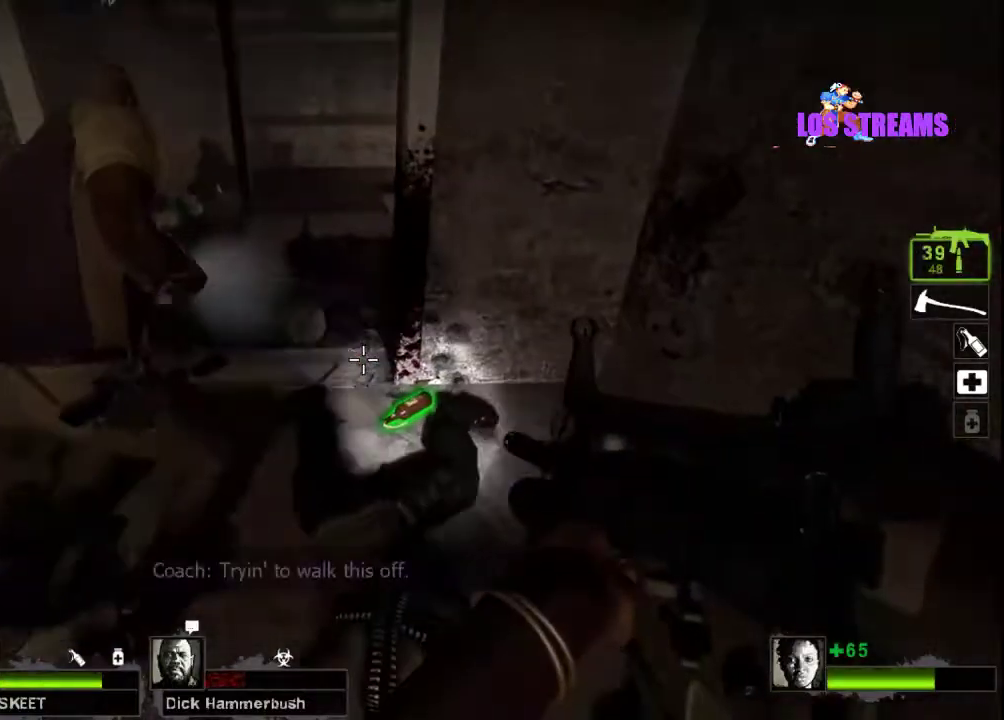
{"keys": ["w"], "mouse": [], "events": [[233, "w", "down"], [467, "shift", "up"]]}
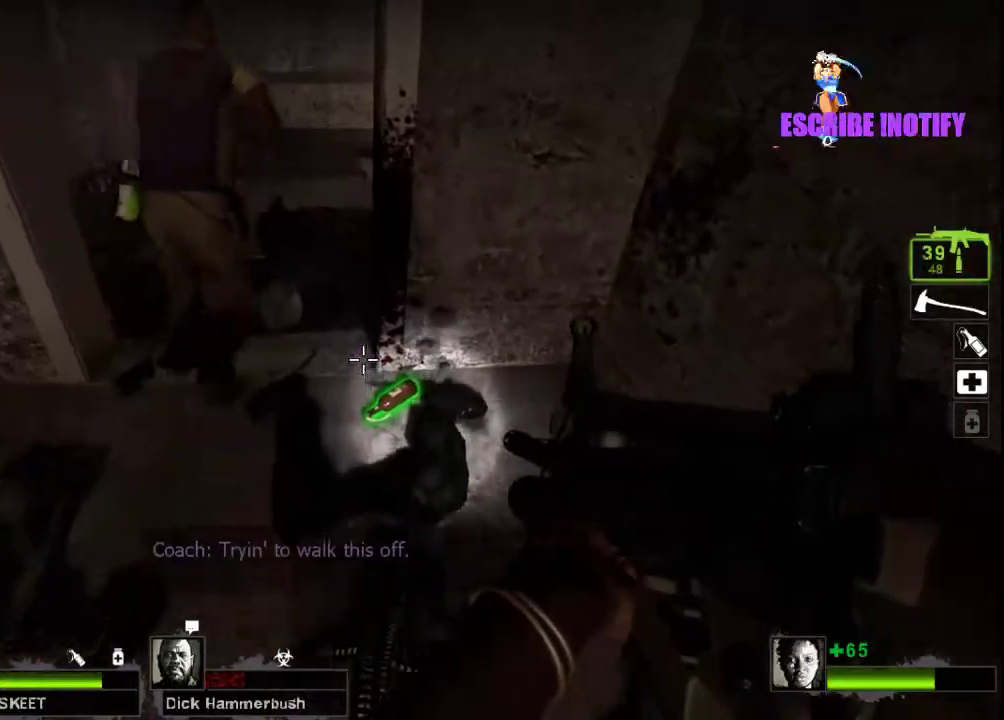
{"keys": ["w"], "mouse": [], "events": [[167, "a", "down"], [333, "a", "up"]]}
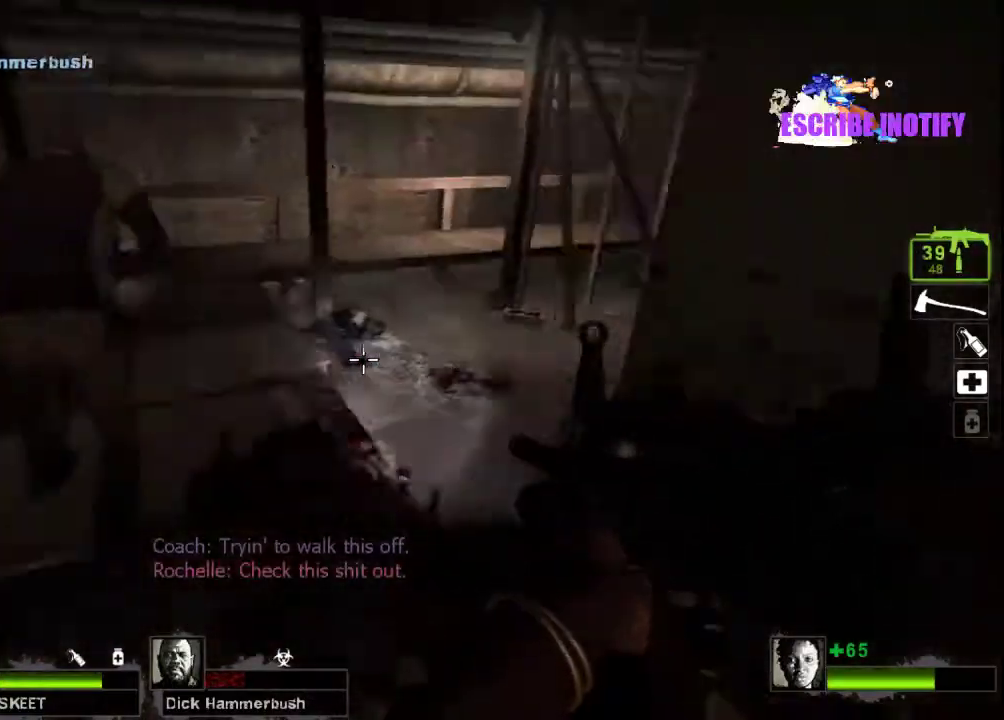
{"keys": ["a"], "mouse": [], "events": [[33, "a", "down"], [367, "space", "down"], [367, "w", "up"], [500, "space", "up"]]}
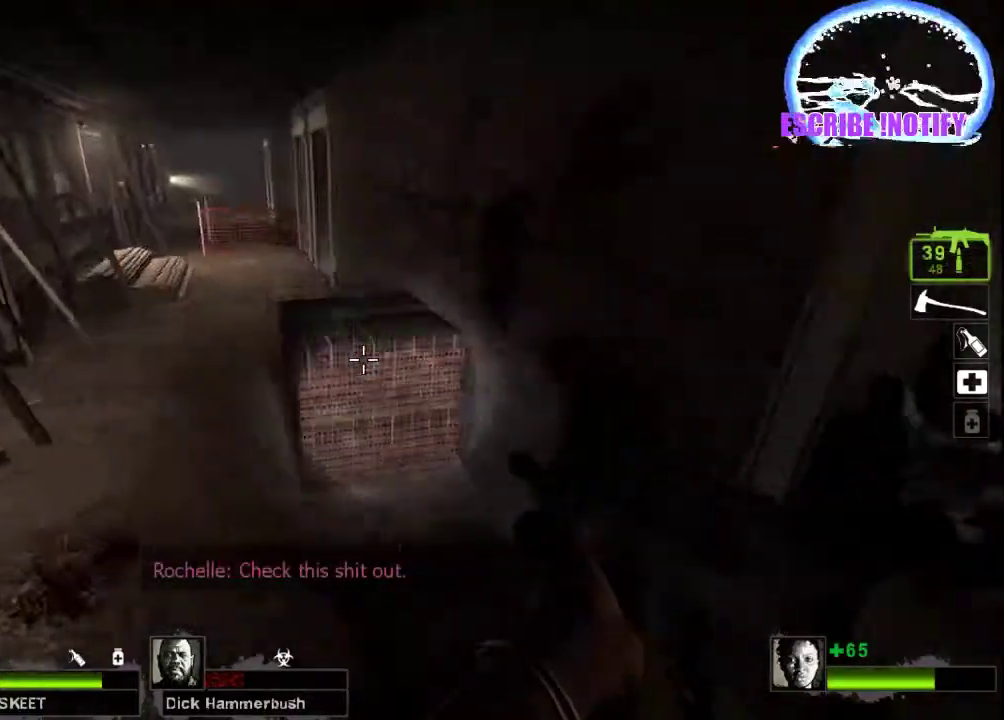
{"keys": ["a"], "mouse": [], "events": []}
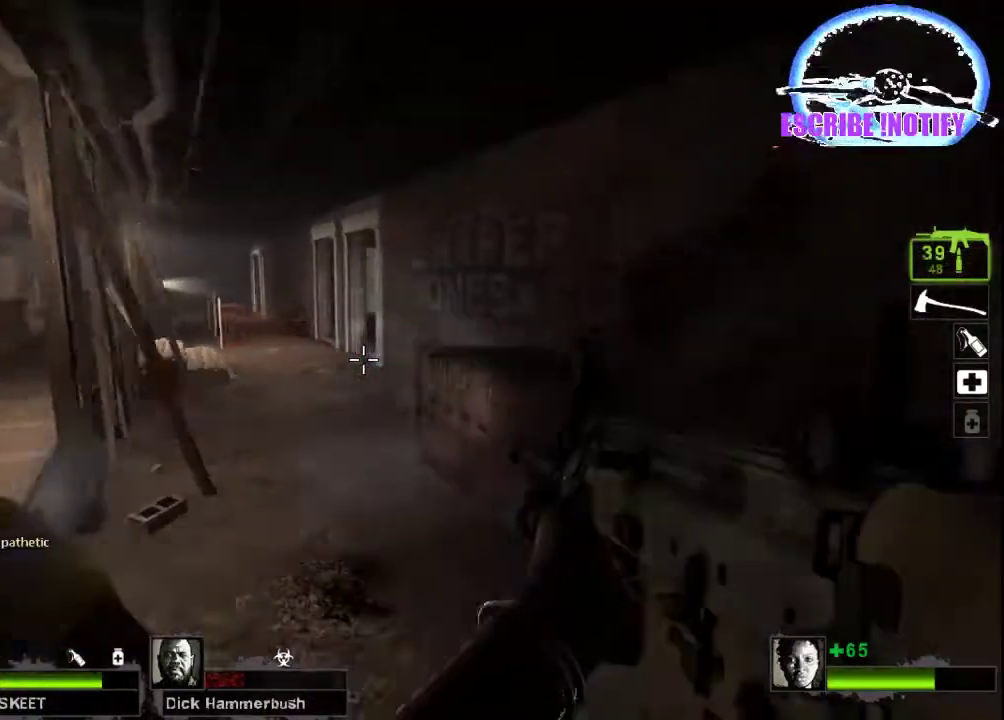
{"keys": ["a", "w"], "mouse": [], "events": [[400, "w", "down"]]}
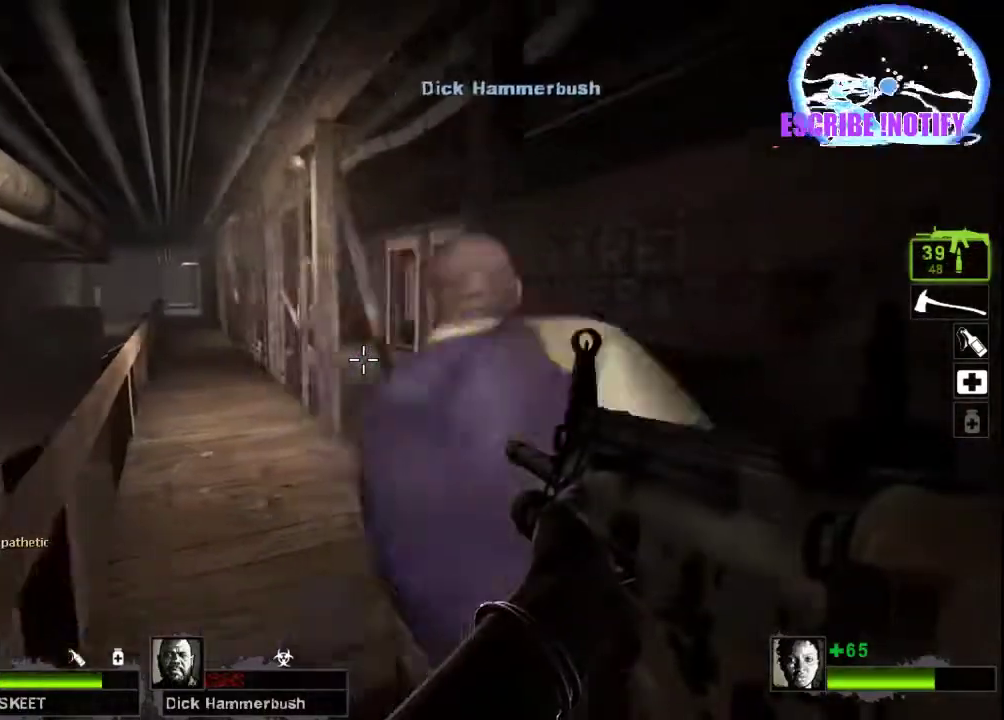
{"keys": [], "mouse": [], "events": [[67, "a", "up"], [133, "w", "up"]]}
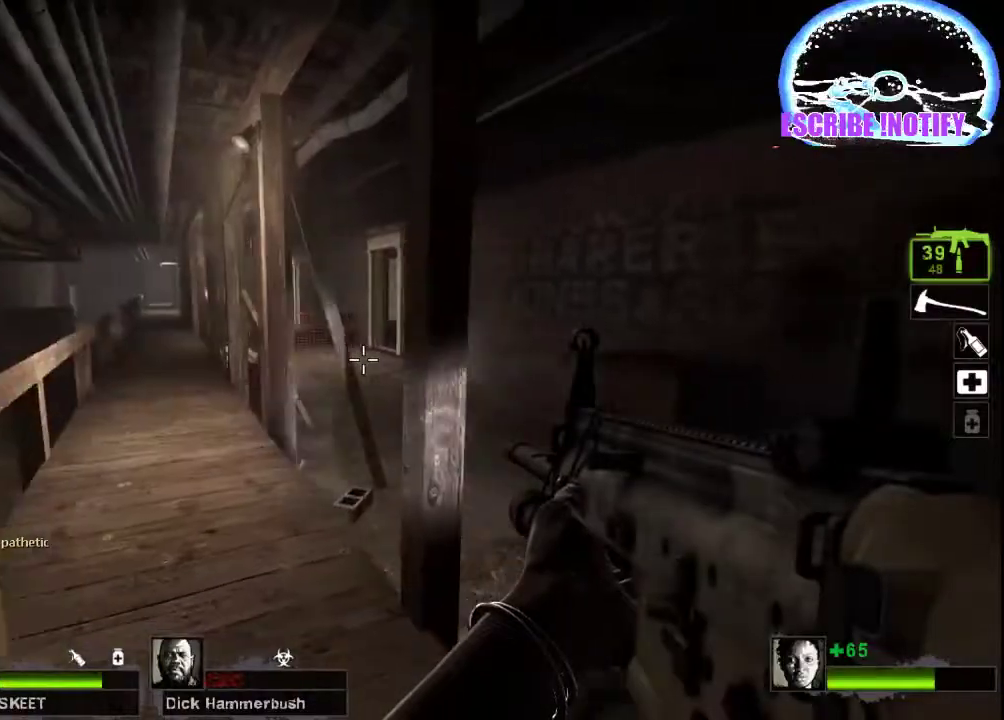
{"keys": ["ctrl", "d"], "mouse": [], "events": [[167, "ctrl", "down"], [467, "d", "down"]]}
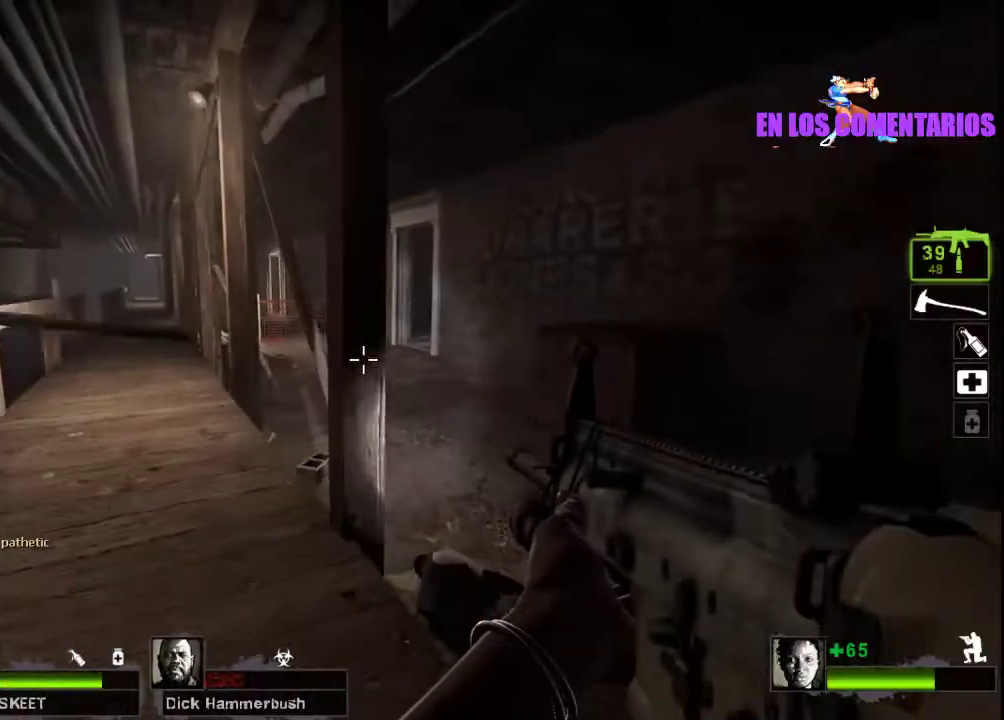
{"keys": ["ctrl", "w"], "mouse": [], "events": [[167, "w", "down"], [333, "d", "up"]]}
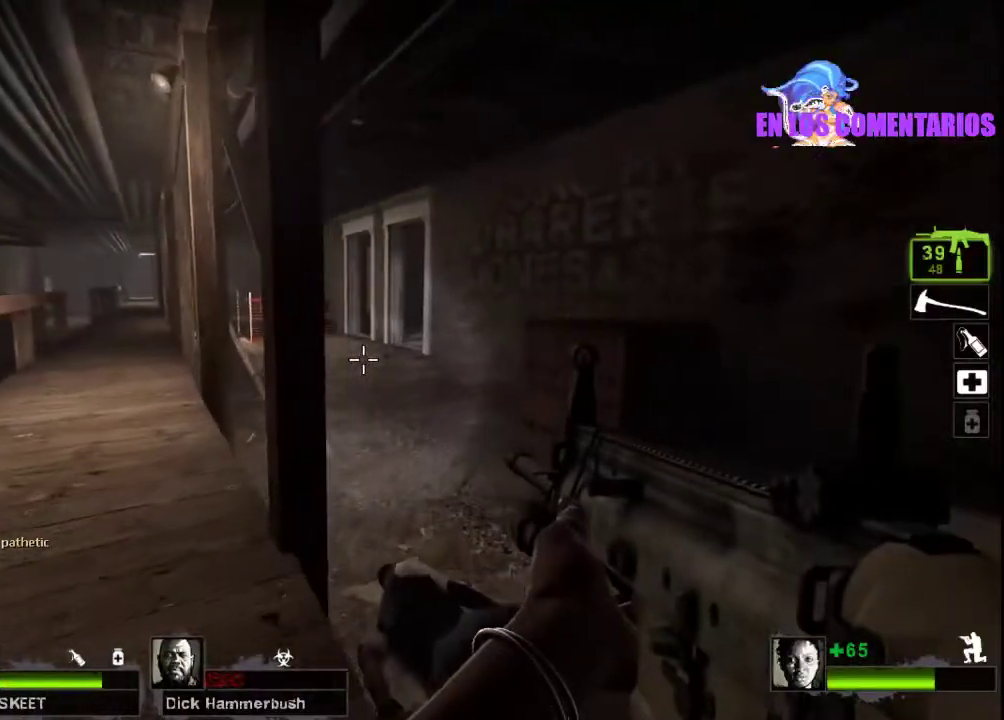
{"keys": ["ctrl", "w"], "mouse": [], "events": [[167, "d", "down"], [467, "d", "up"]]}
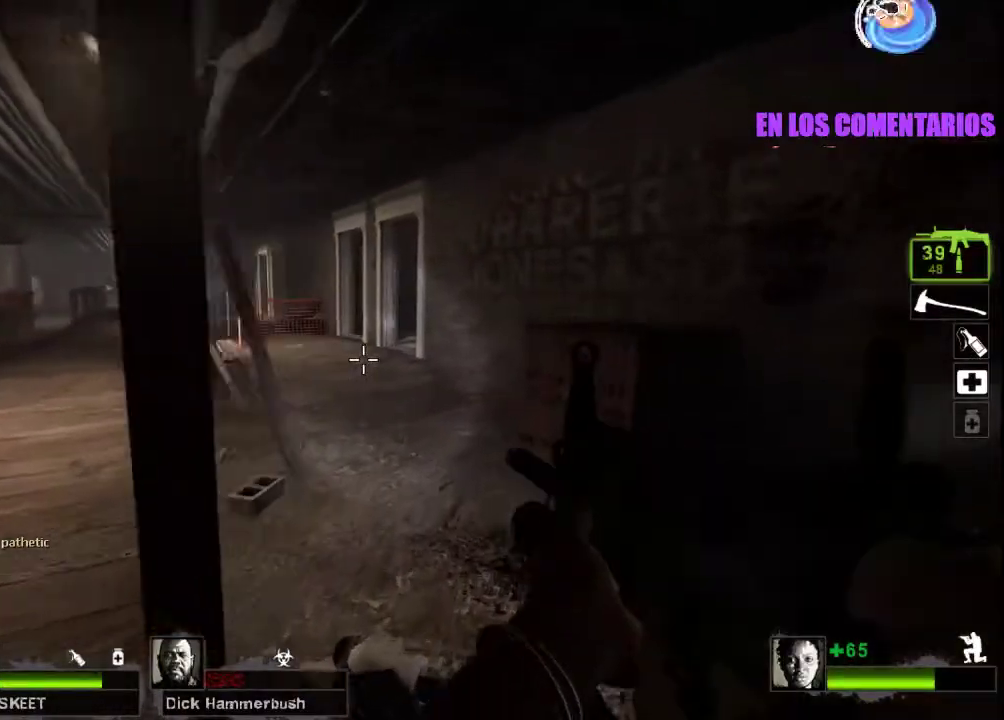
{"keys": ["a", "ctrl"], "mouse": [], "events": [[67, "a", "down"], [267, "w", "up"]]}
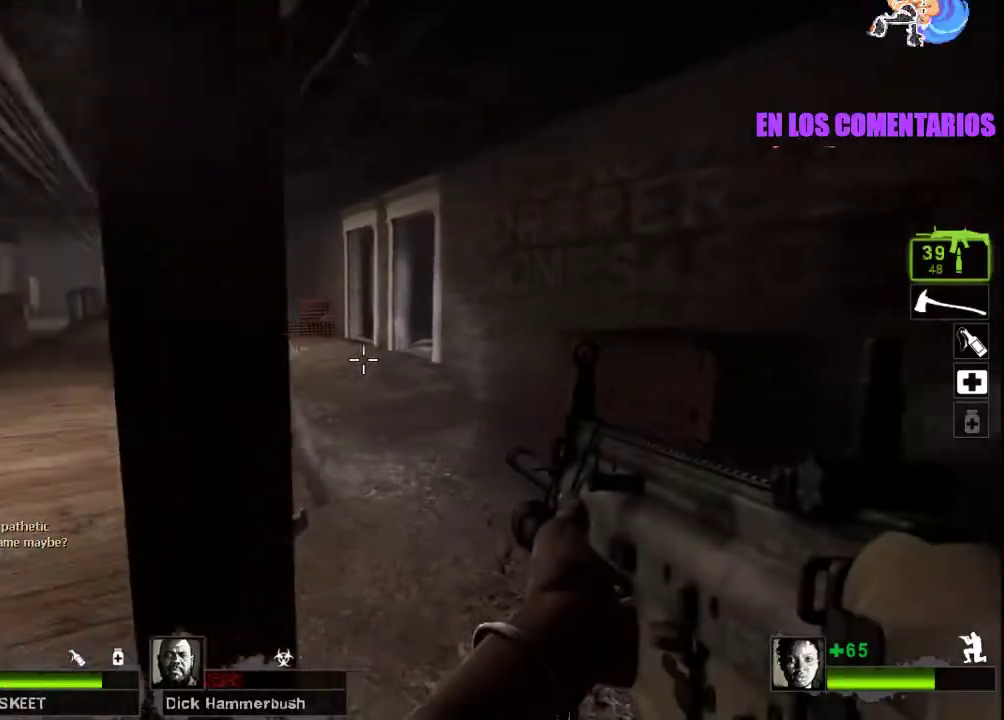
{"keys": ["ctrl", "d"], "mouse": [], "events": [[100, "s", "down"], [300, "d", "down"], [333, "a", "up"], [400, "s", "up"]]}
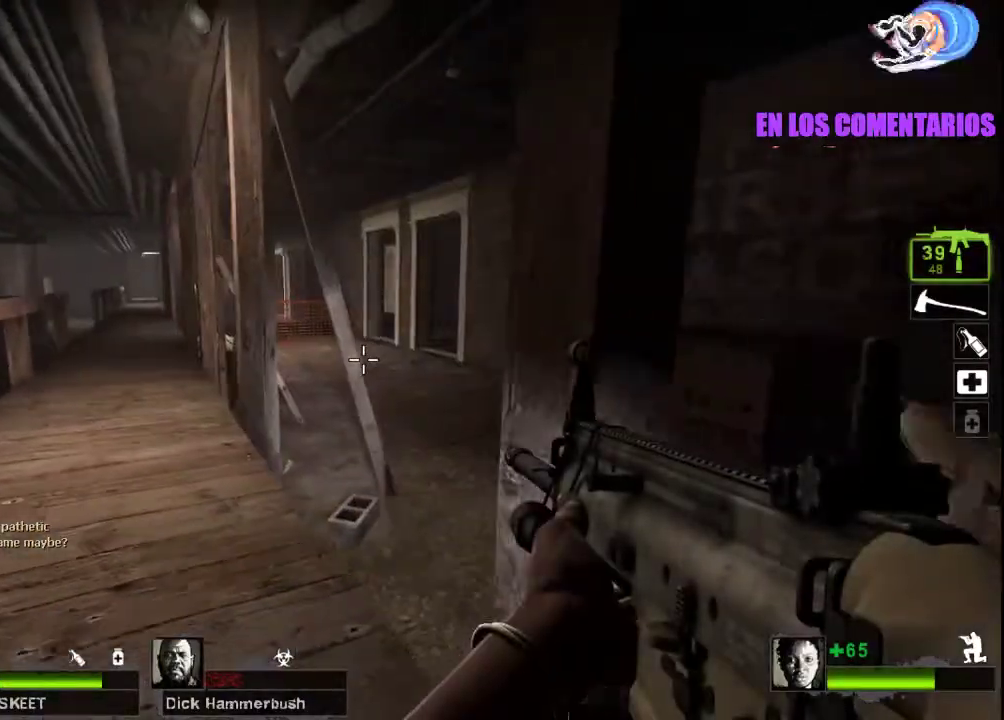
{"keys": ["a", "ctrl", "w"], "mouse": [], "events": [[100, "a", "down"], [100, "w", "down"], [133, "d", "up"]]}
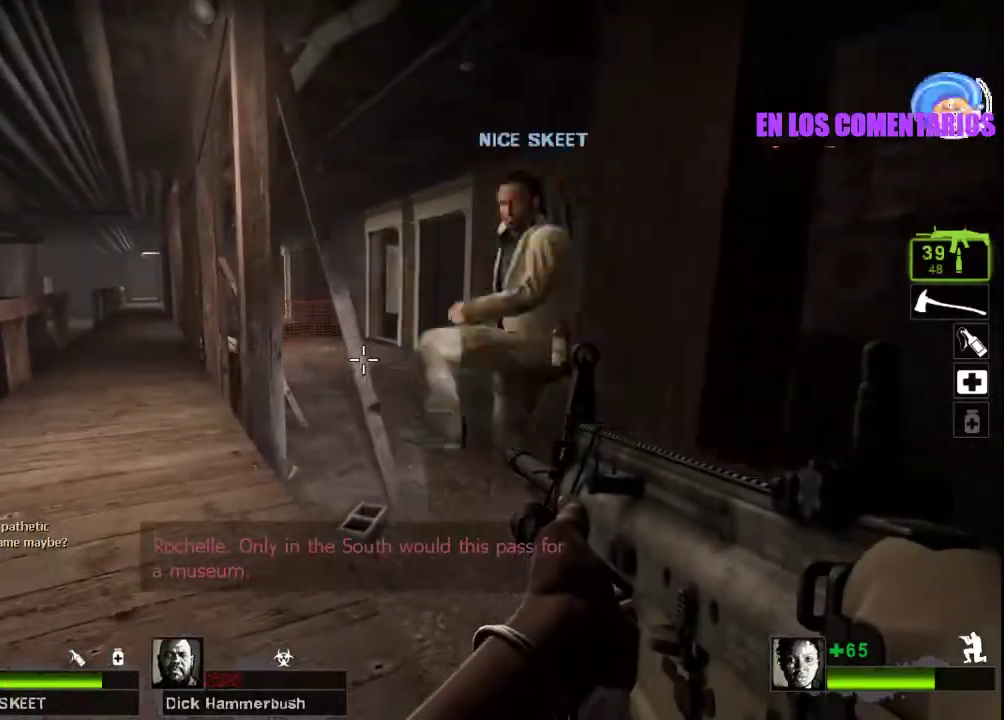
{"keys": ["a", "ctrl", "w"], "mouse": [], "events": []}
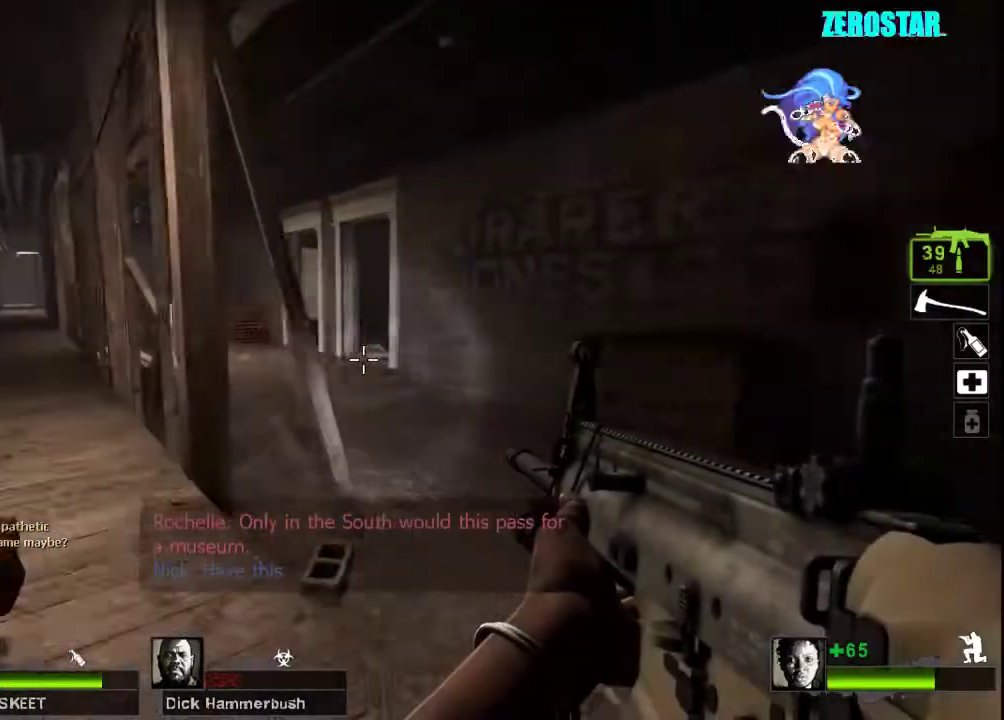
{"keys": ["a", "ctrl", "w"], "mouse": [], "events": []}